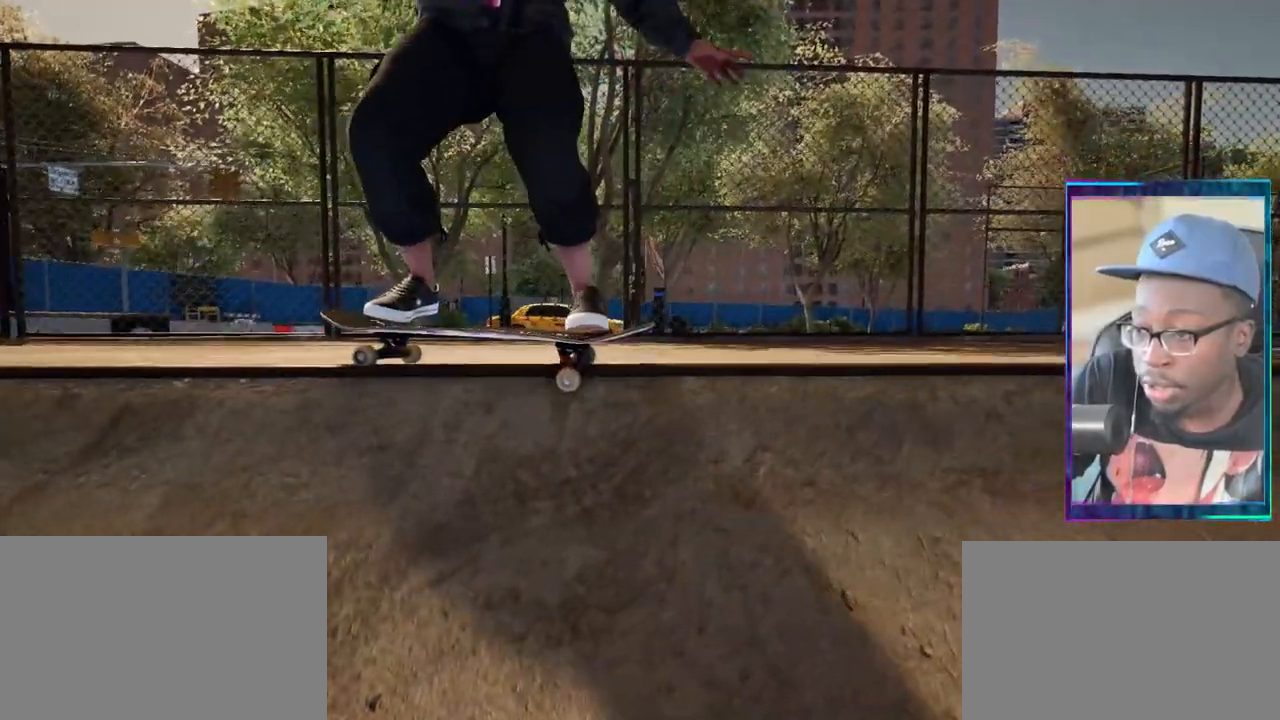
Gameplay with a controller (PlayStation layout); each line is a JSON object with the inputs held at the frame after it. "events" lists button and stick changes between this image and that frame as [ms after this image, input, new state], when the widget could be followed in between. Not read: L3 R3.
{"buttons": [], "left_stick": "center", "right_stick": "center", "events": [[66, "R2", "down"], [166, "R1", "down"], [166, "left_stick", "center"], [183, "right_stick", "center"], [250, "R1", "up"], [250, "R2", "up"]]}
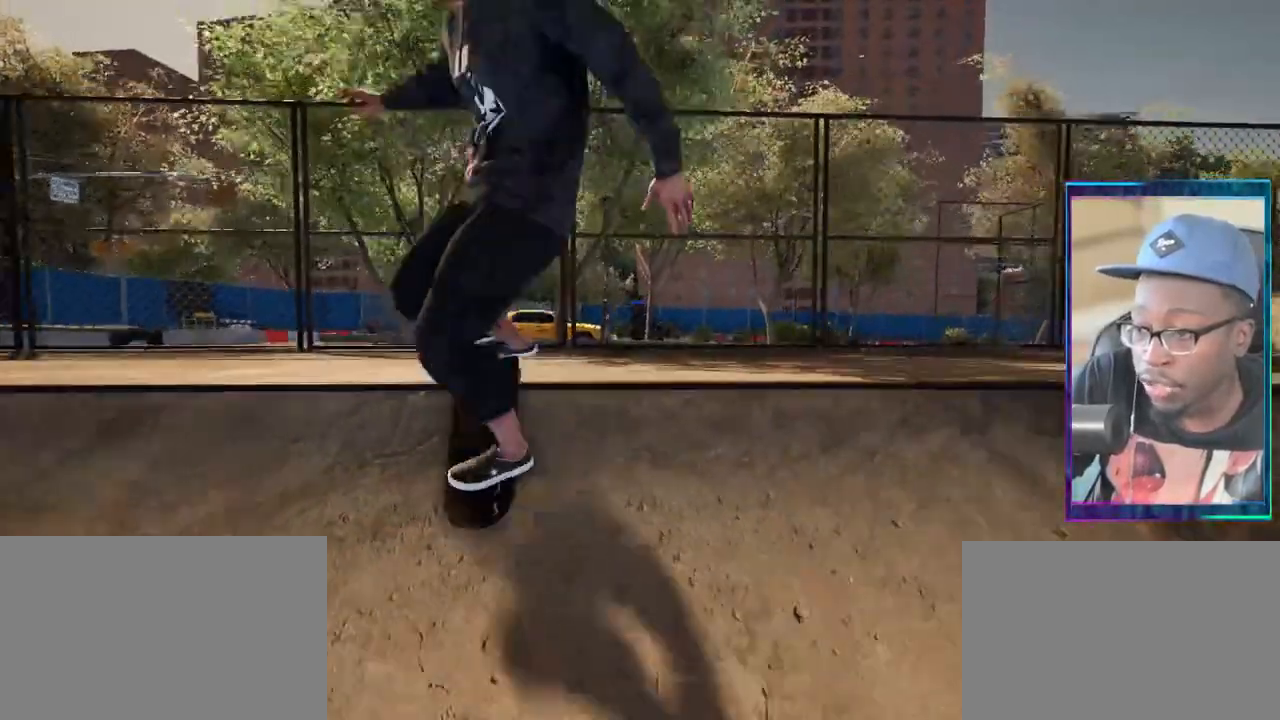
{"buttons": [], "left_stick": "center", "right_stick": "center", "events": [[300, "left_stick", "up"], [300, "right_stick", "down"], [450, "left_stick", "center"], [467, "right_stick", "center"]]}
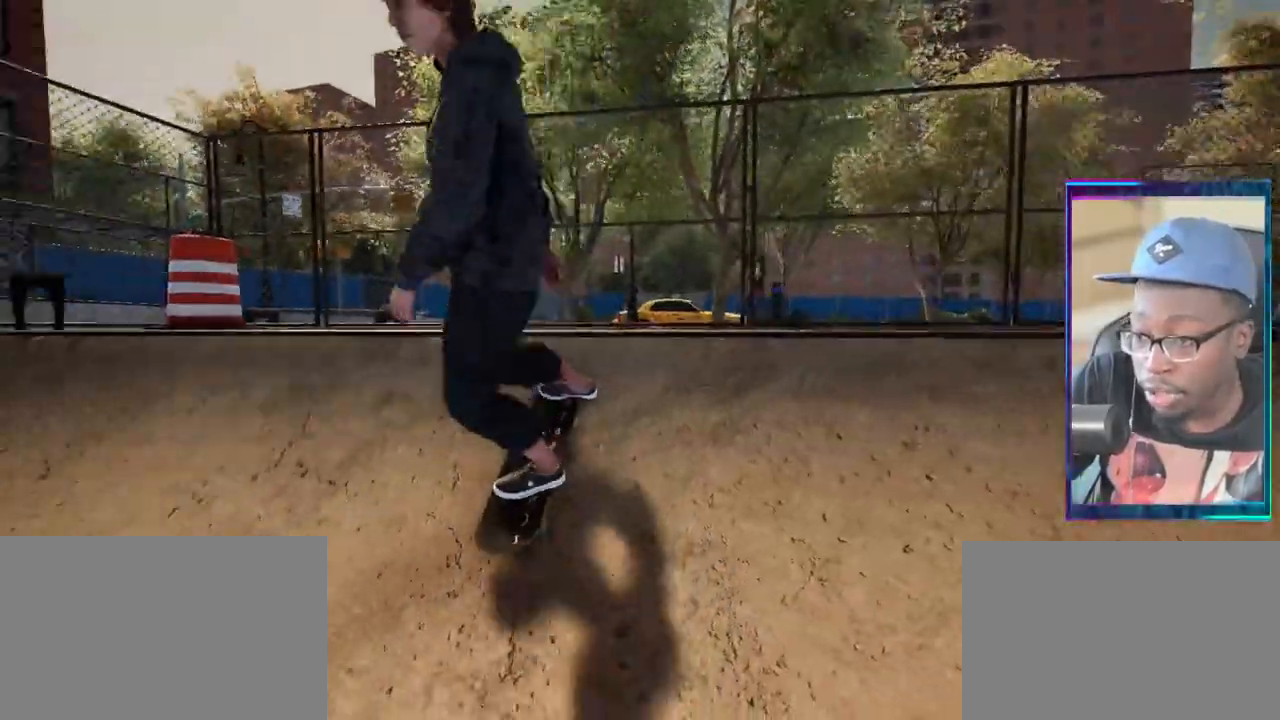
{"buttons": [], "left_stick": "center", "right_stick": "center", "events": [[233, "DPAD_UP", "down"], [500, "DPAD_UP", "up"]]}
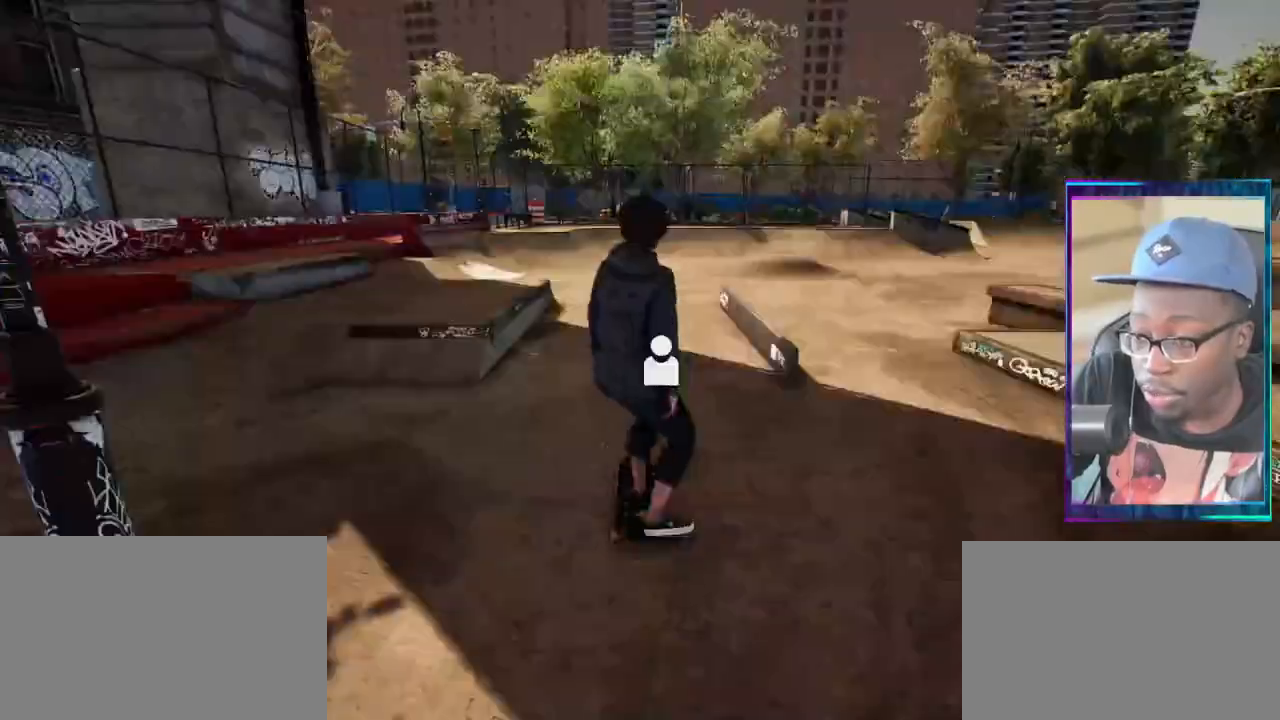
{"buttons": [], "left_stick": "center", "right_stick": "center", "events": [[67, "CROSS", "down"], [167, "CROSS", "up"], [234, "R2", "down"], [501, "R2", "up"]]}
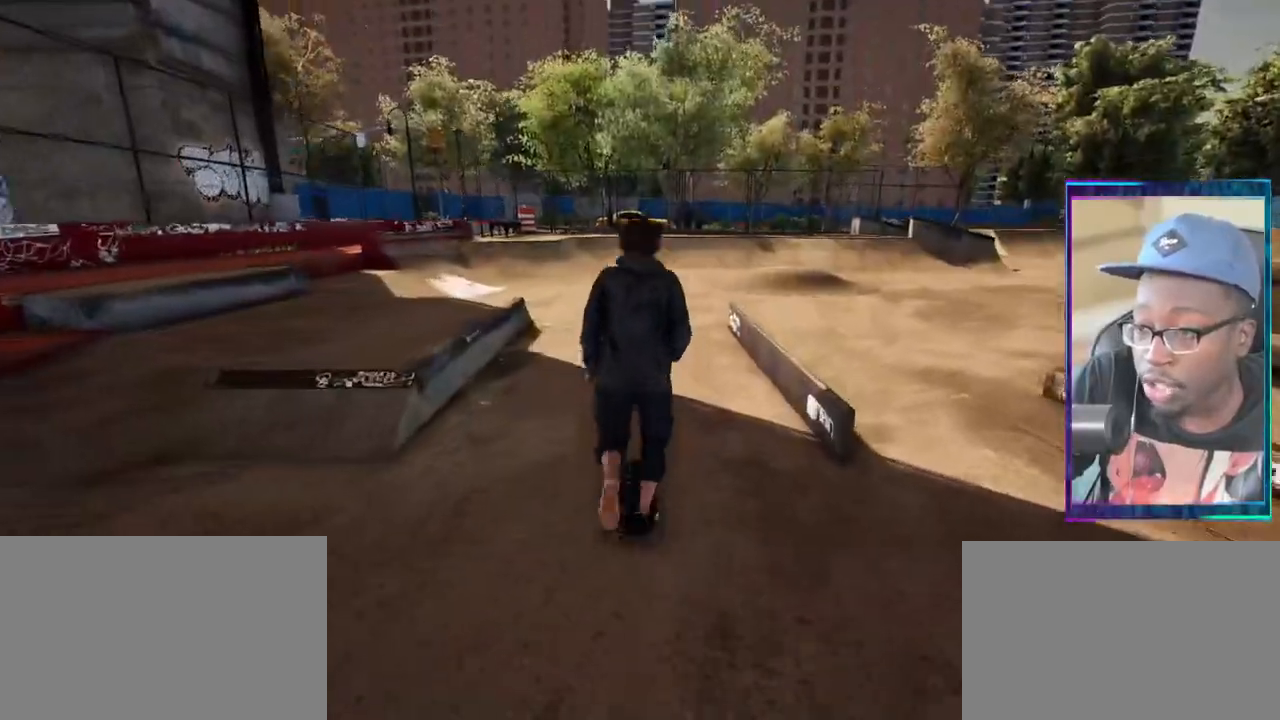
{"buttons": [], "left_stick": "center", "right_stick": "center", "events": [[300, "CROSS", "down"], [450, "CROSS", "up"]]}
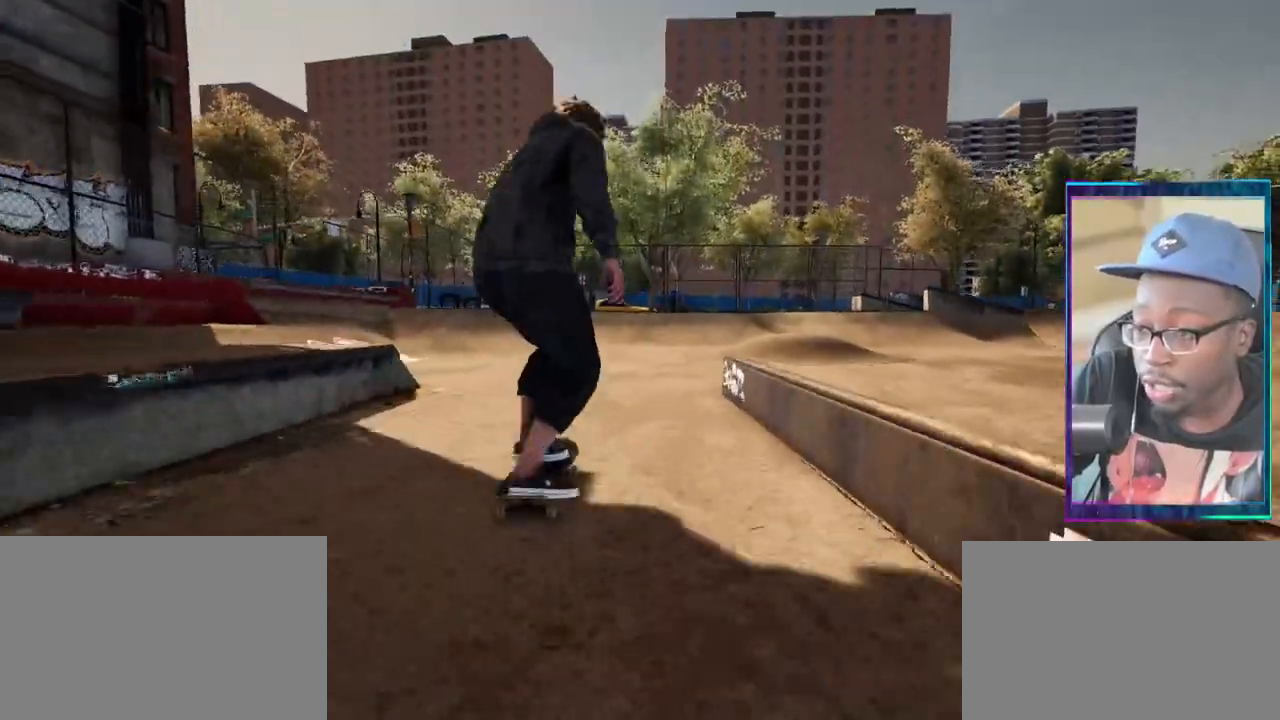
{"buttons": [], "left_stick": "up", "right_stick": "down", "events": [[450, "left_stick", "up"], [467, "right_stick", "down"]]}
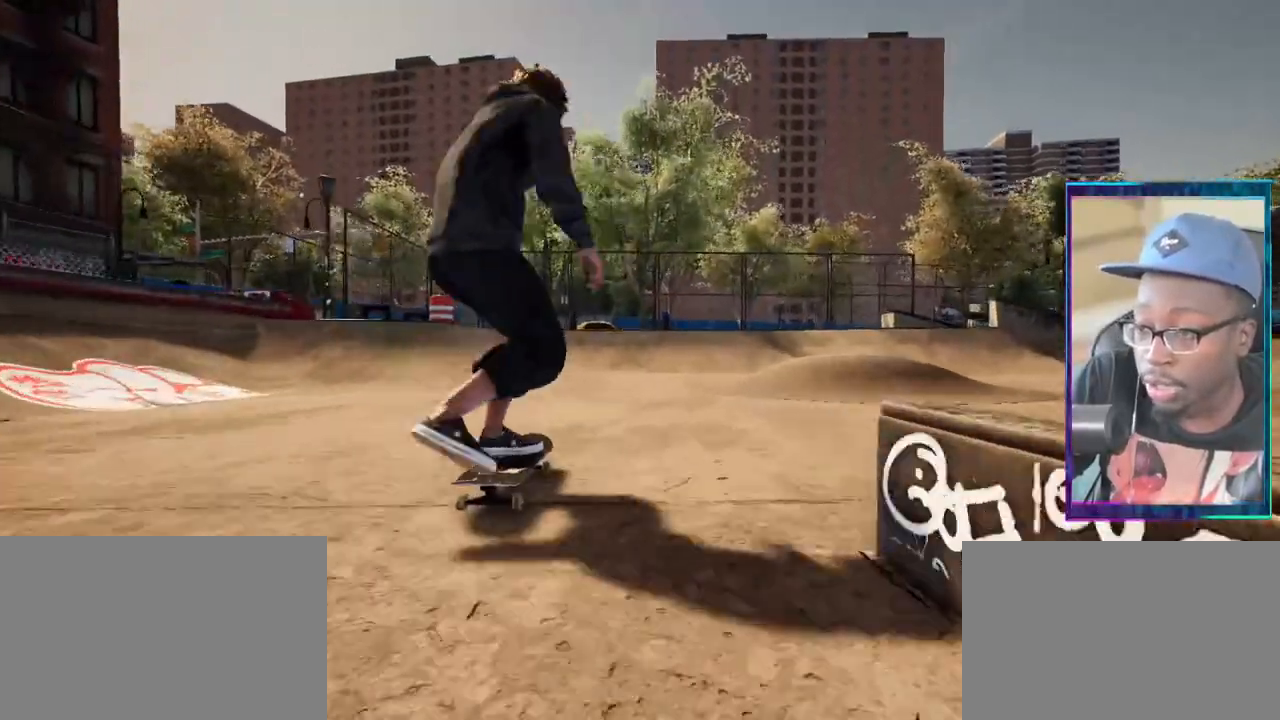
{"buttons": ["CROSS"], "left_stick": "center", "right_stick": "center", "events": [[100, "left_stick", "center"], [100, "right_stick", "center"], [500, "CROSS", "down"]]}
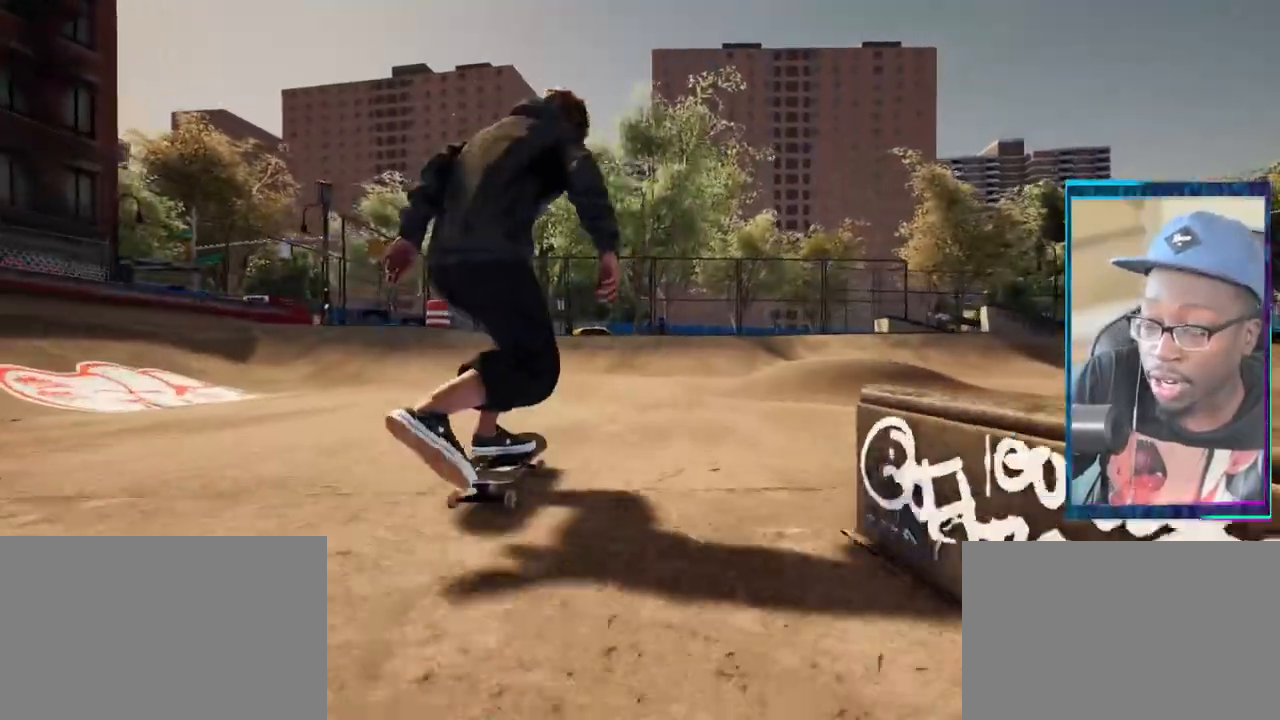
{"buttons": [], "left_stick": "center", "right_stick": "center", "events": [[134, "CROSS", "up"]]}
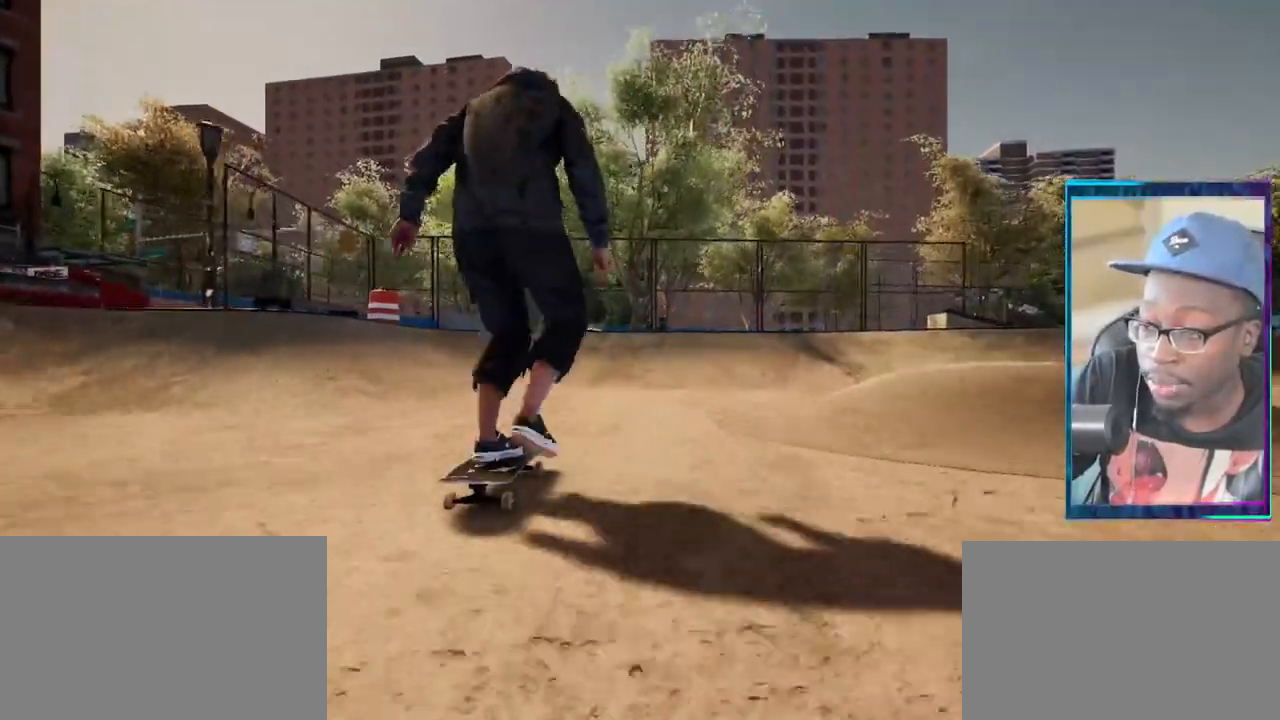
{"buttons": [], "left_stick": "center", "right_stick": "center", "events": []}
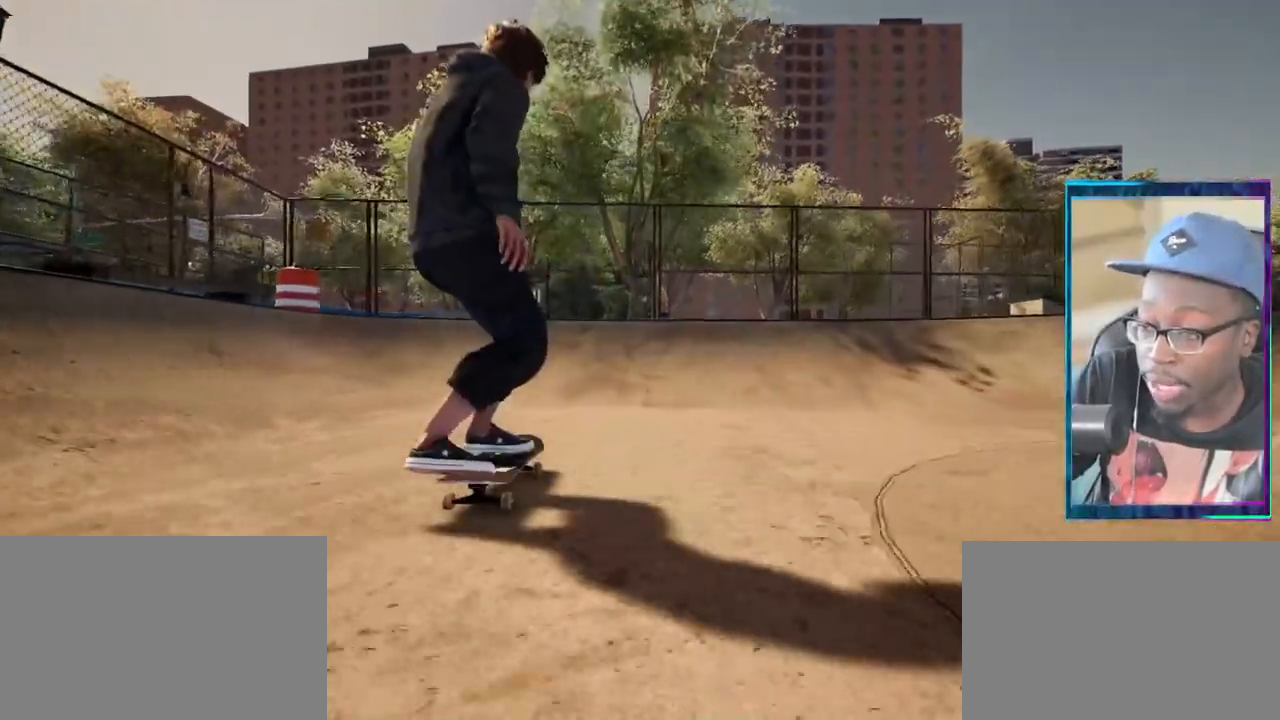
{"buttons": [], "left_stick": "center", "right_stick": "center", "events": []}
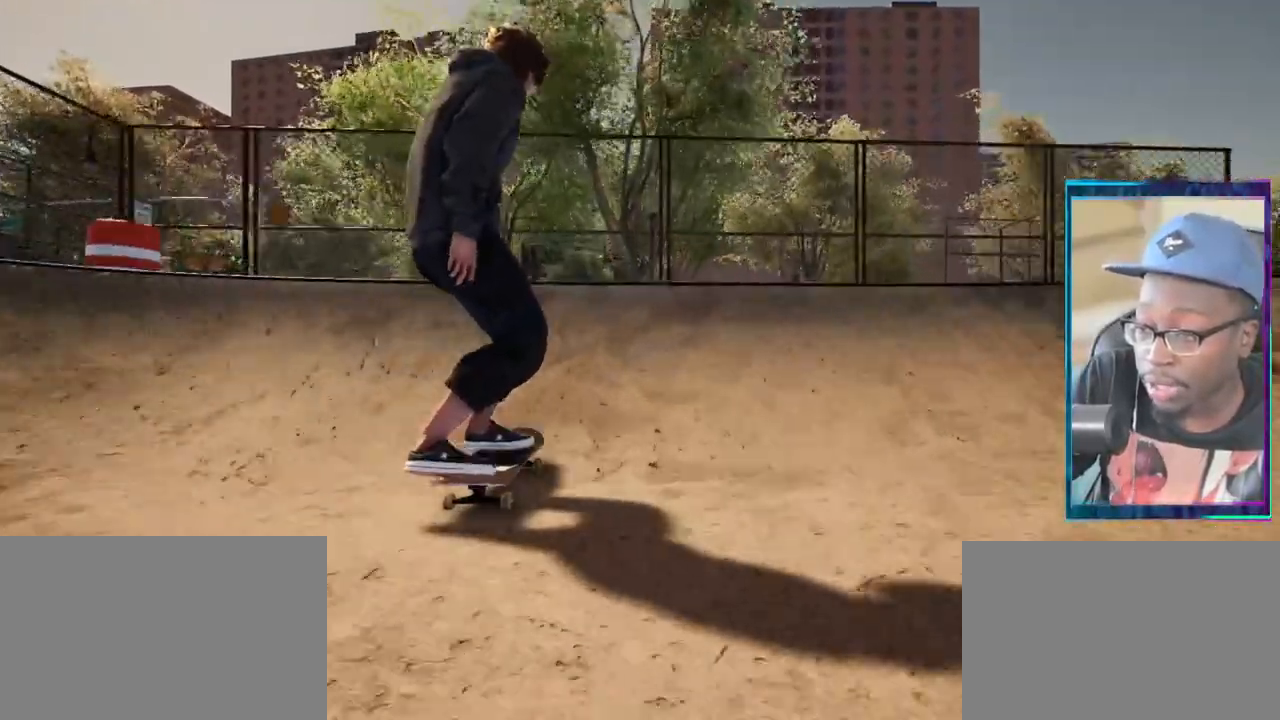
{"buttons": ["R2"], "left_stick": "right", "right_stick": "left", "events": [[67, "left_stick", "right"], [117, "right_stick", "left"], [167, "R2", "down"]]}